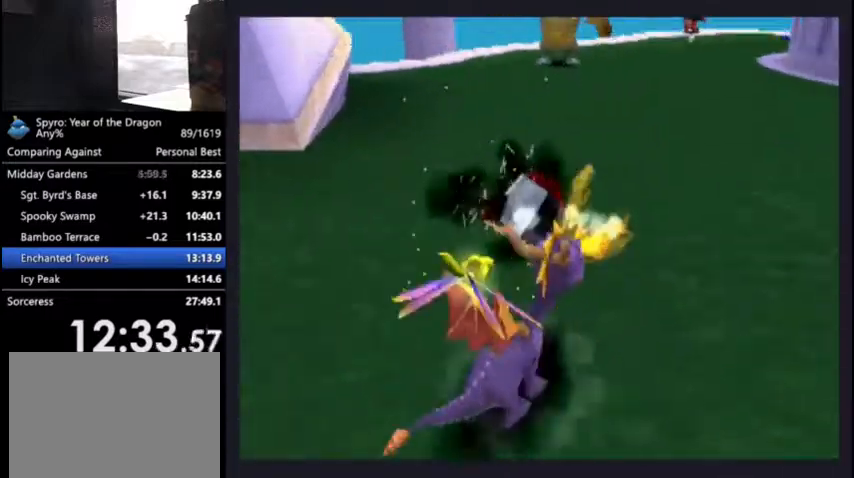
Gameplay with a controller (PlayStation layout); each line is a JSON object with the inputs held at the frame after it. "events" lists button and stick changes between this image and that frame as [ms after this image, input, new state], when the widget could be followed in between. This document gives stick clicks only as held states, not as events.
{"buttons": ["SQUARE", "DPAD_RIGHT"], "left_stick": "center", "right_stick": "center", "events": []}
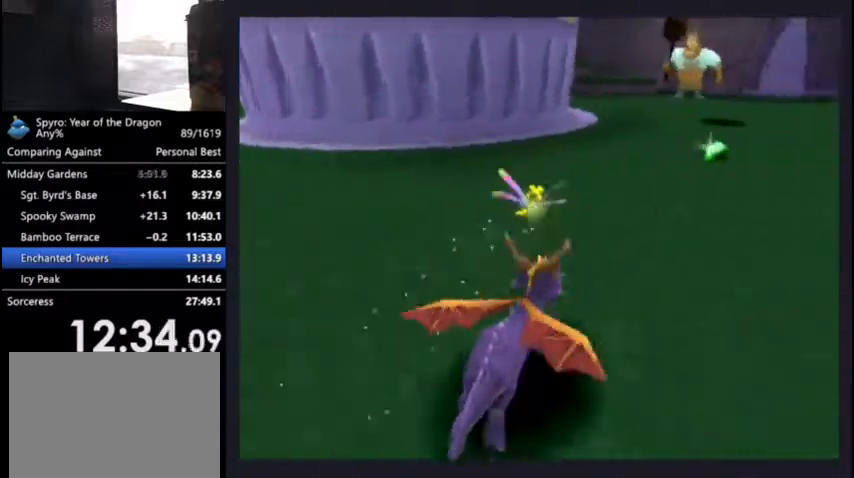
{"buttons": ["SQUARE"], "left_stick": "center", "right_stick": "center", "events": [[100, "DPAD_RIGHT", "up"], [333, "DPAD_RIGHT", "down"], [400, "DPAD_RIGHT", "up"]]}
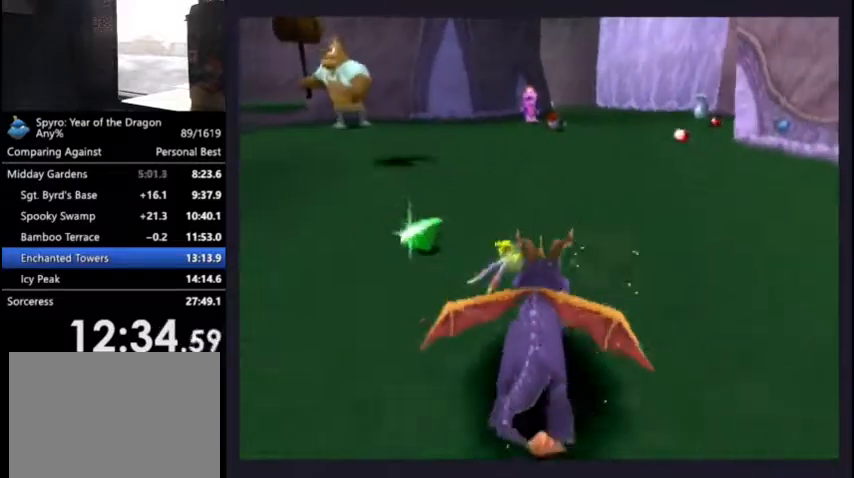
{"buttons": ["SQUARE", "DPAD_UP"], "left_stick": "center", "right_stick": "center", "events": [[300, "DPAD_LEFT", "down"], [367, "DPAD_LEFT", "up"], [367, "DPAD_UP", "down"], [433, "DPAD_UP", "up"], [467, "DPAD_UP", "down"]]}
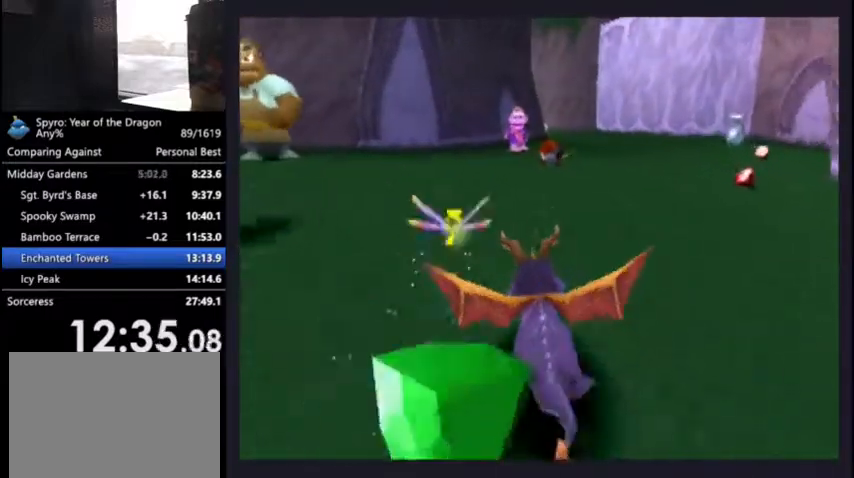
{"buttons": ["SQUARE", "DPAD_DOWN", "DPAD_LEFT"], "left_stick": "center", "right_stick": "center", "events": [[67, "SQUARE", "up"], [100, "CIRCLE", "down"], [233, "CIRCLE", "up"], [267, "SQUARE", "down"], [367, "DPAD_UP", "up"], [467, "DPAD_LEFT", "down"], [500, "DPAD_DOWN", "down"]]}
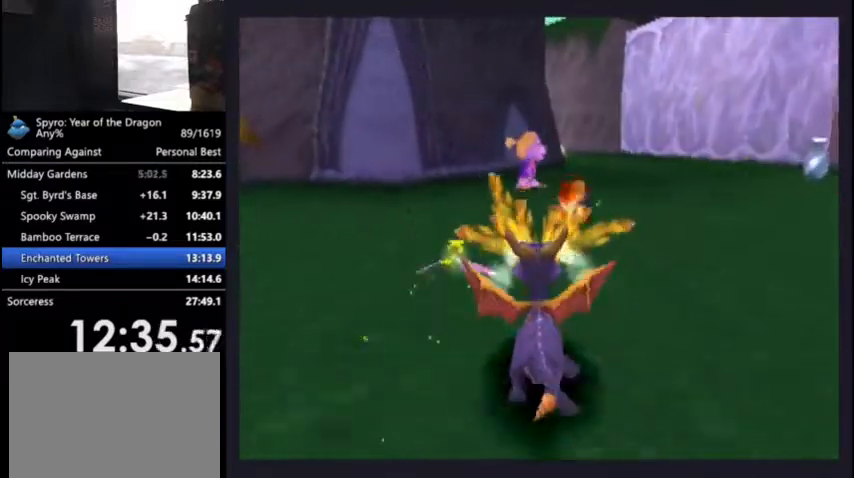
{"buttons": ["SQUARE", "DPAD_DOWN", "DPAD_LEFT"], "left_stick": "center", "right_stick": "center", "events": [[133, "CROSS", "down"], [500, "CROSS", "up"]]}
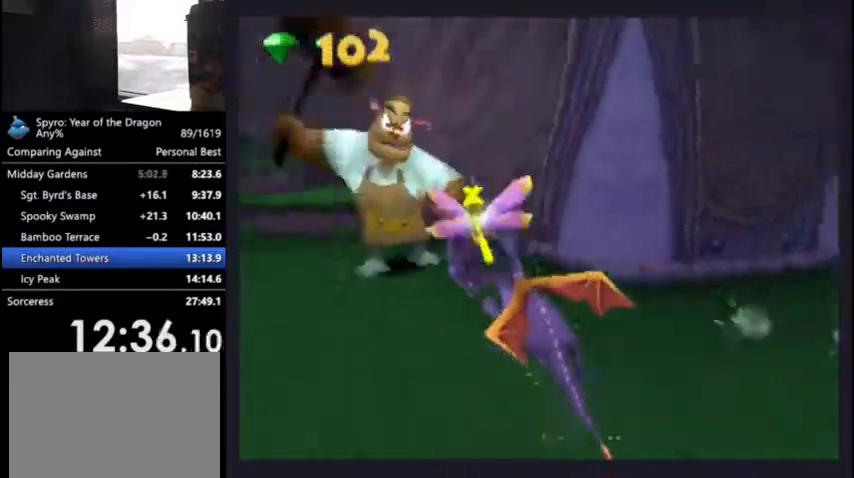
{"buttons": ["SQUARE", "DPAD_RIGHT"], "left_stick": "center", "right_stick": "center", "events": [[200, "DPAD_DOWN", "up"], [200, "DPAD_LEFT", "up"], [300, "DPAD_RIGHT", "down"]]}
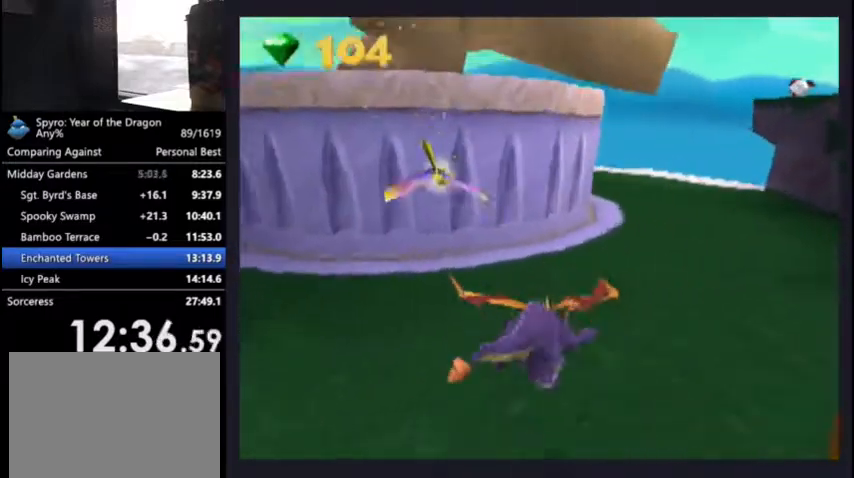
{"buttons": ["SQUARE"], "left_stick": "center", "right_stick": "center", "events": [[433, "DPAD_RIGHT", "up"]]}
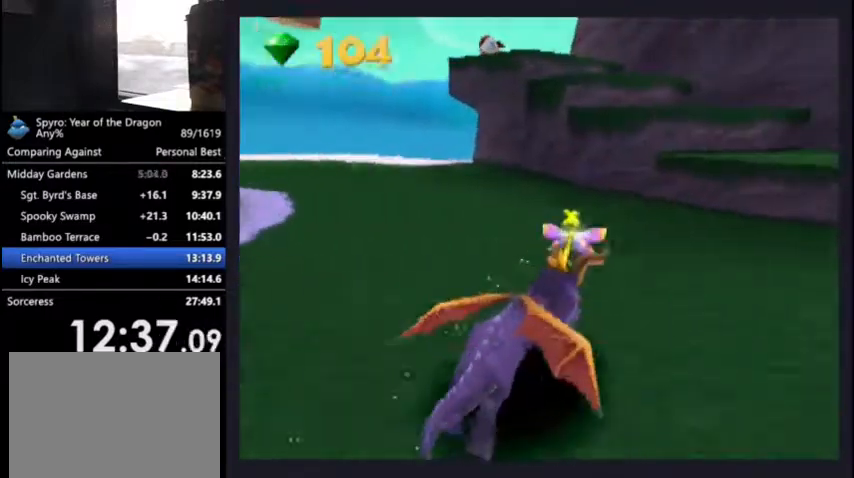
{"buttons": ["CROSS", "SQUARE", "DPAD_LEFT"], "left_stick": "center", "right_stick": "center", "events": [[100, "CROSS", "down"], [500, "DPAD_LEFT", "down"]]}
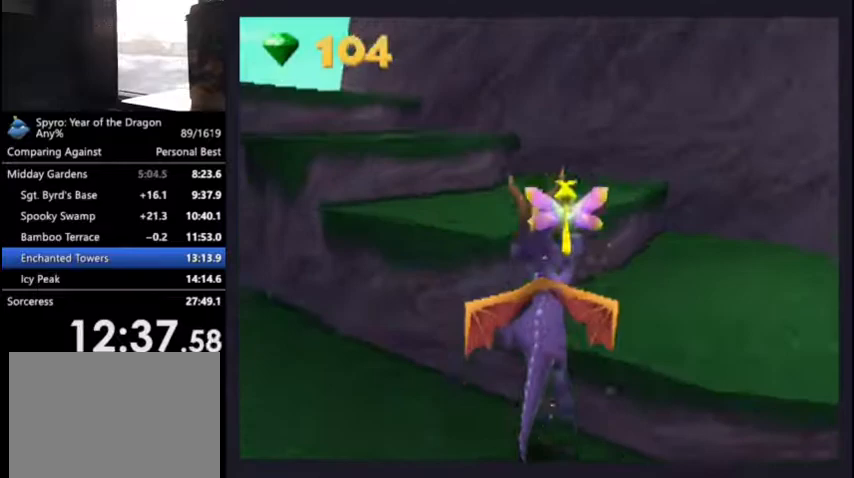
{"buttons": ["CROSS"], "left_stick": "center", "right_stick": "center", "events": [[500, "DPAD_LEFT", "up"], [500, "SQUARE", "up"]]}
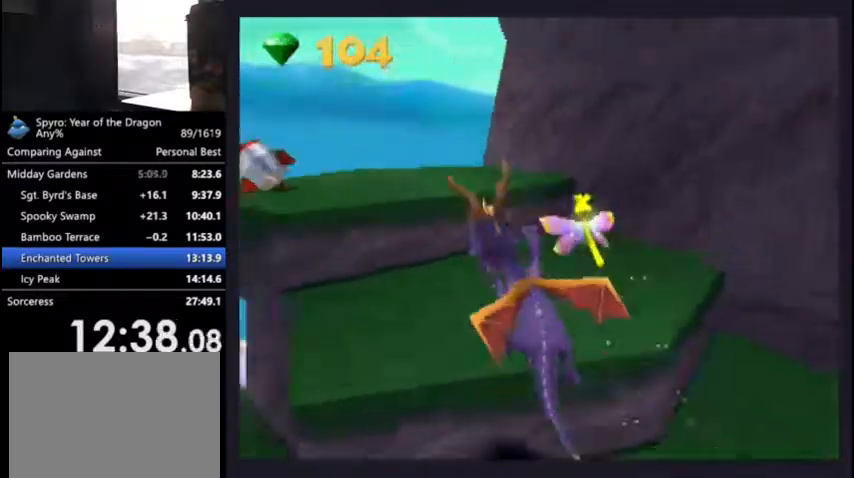
{"buttons": ["DPAD_DOWN", "DPAD_LEFT"], "left_stick": "center", "right_stick": "center", "events": [[33, "CROSS", "up"], [133, "CIRCLE", "down"], [200, "CIRCLE", "up"], [267, "CIRCLE", "down"], [333, "CIRCLE", "up"], [333, "DPAD_LEFT", "down"], [367, "DPAD_DOWN", "down"], [400, "CIRCLE", "down"], [467, "CIRCLE", "up"]]}
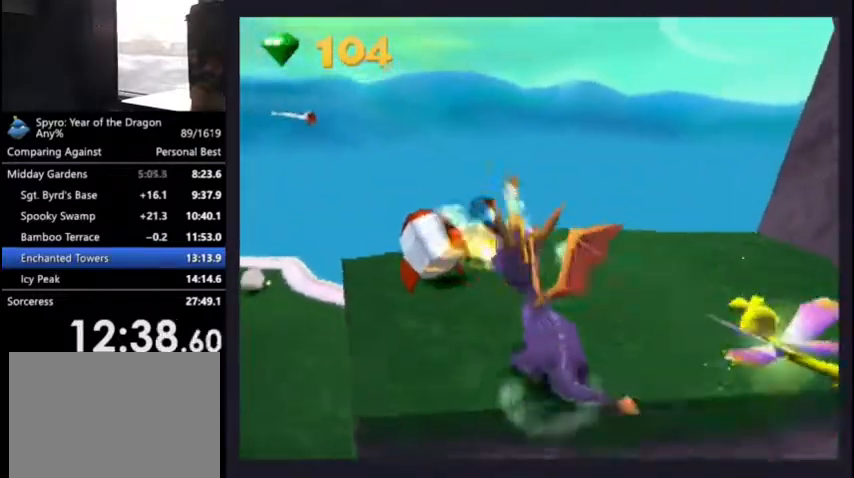
{"buttons": ["SQUARE"], "left_stick": "center", "right_stick": "center", "events": [[100, "SQUARE", "down"], [500, "DPAD_DOWN", "up"], [500, "DPAD_LEFT", "up"]]}
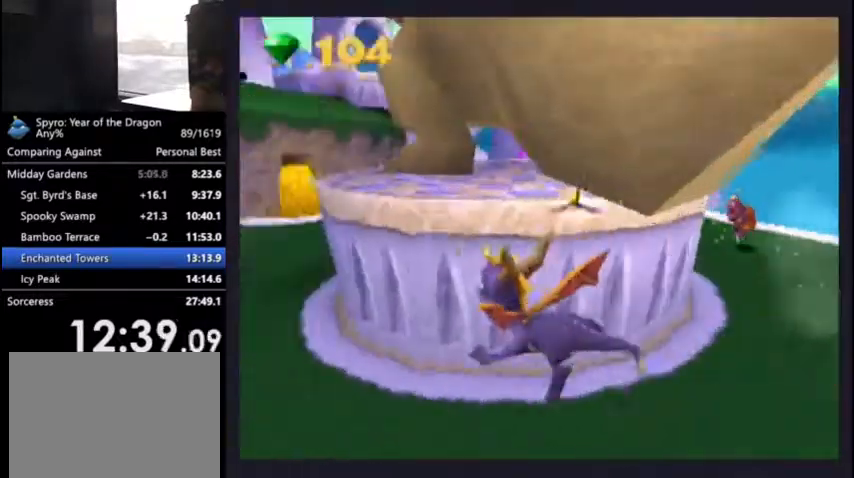
{"buttons": ["SQUARE"], "left_stick": "center", "right_stick": "center", "events": []}
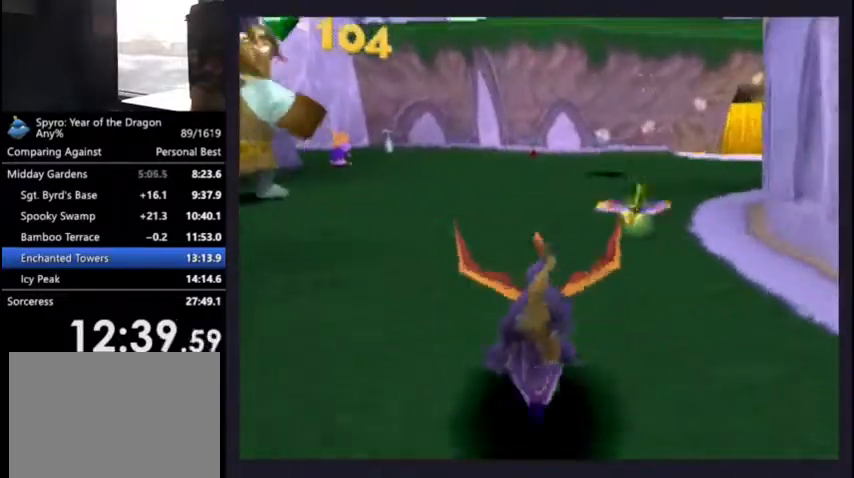
{"buttons": ["SQUARE"], "left_stick": "center", "right_stick": "center", "events": [[100, "DPAD_LEFT", "down"], [233, "DPAD_LEFT", "up"], [300, "DPAD_LEFT", "down"], [400, "DPAD_LEFT", "up"]]}
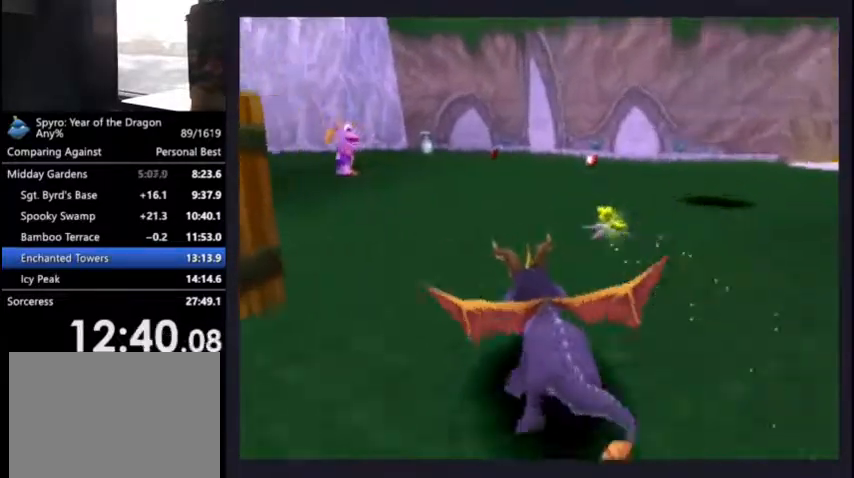
{"buttons": ["SQUARE"], "left_stick": "center", "right_stick": "center", "events": [[67, "DPAD_LEFT", "down"], [167, "DPAD_LEFT", "up"], [267, "DPAD_LEFT", "down"], [333, "DPAD_LEFT", "up"]]}
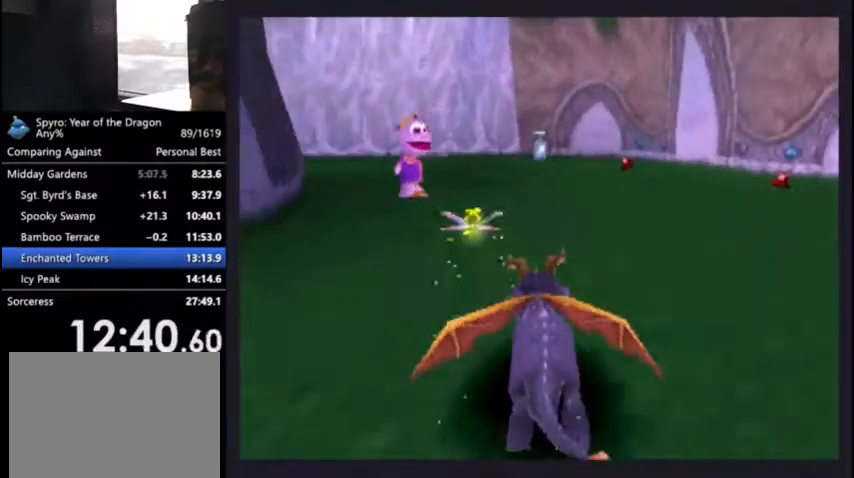
{"buttons": [], "left_stick": "center", "right_stick": "center", "events": [[67, "DPAD_LEFT", "down"], [133, "DPAD_LEFT", "up"], [267, "DPAD_LEFT", "down"], [367, "DPAD_LEFT", "up"], [433, "SQUARE", "up"]]}
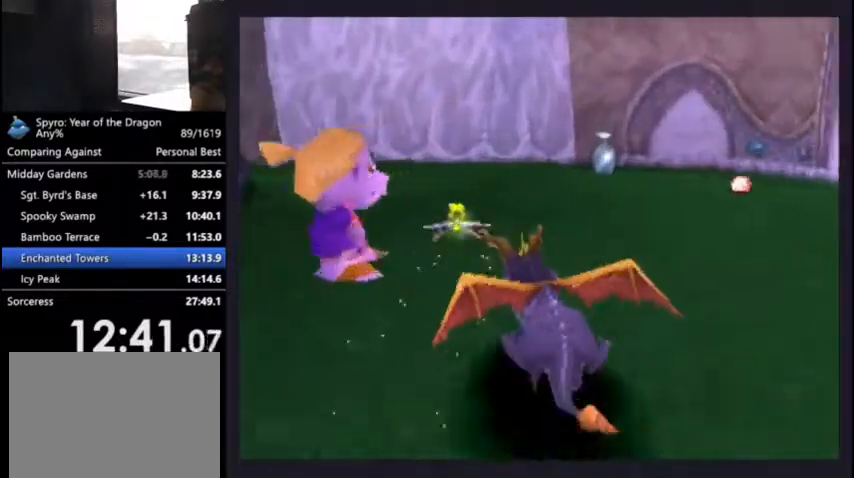
{"buttons": ["CROSS"], "left_stick": "center", "right_stick": "center", "events": [[500, "CROSS", "down"]]}
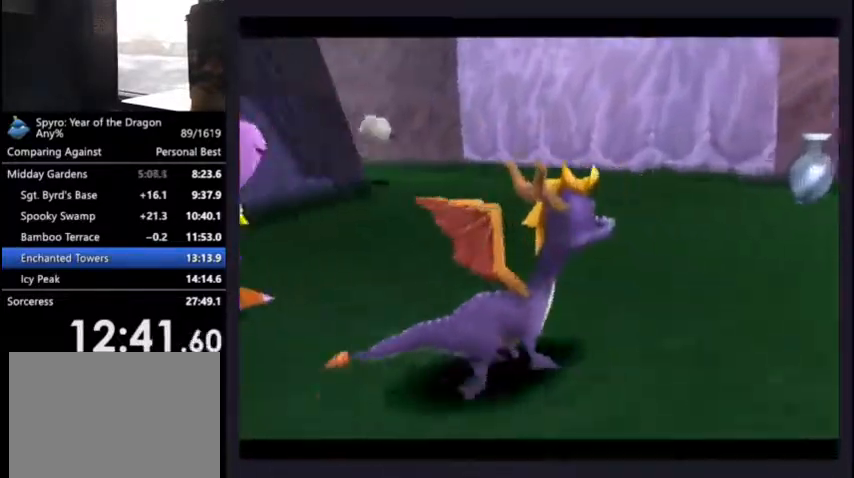
{"buttons": ["CROSS"], "left_stick": "center", "right_stick": "center", "events": [[133, "CROSS", "up"], [167, "CROSS", "down"], [233, "CROSS", "up"], [267, "CROSS", "down"], [433, "CROSS", "up"], [500, "CROSS", "down"]]}
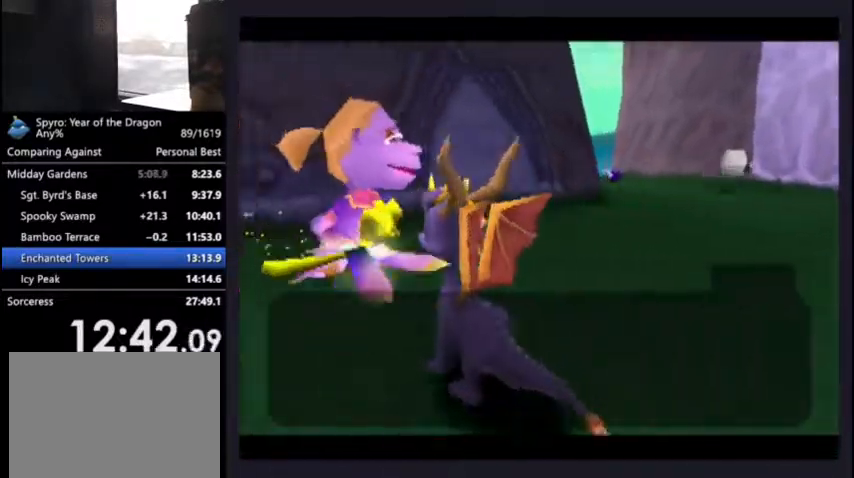
{"buttons": ["CROSS"], "left_stick": "center", "right_stick": "center", "events": [[33, "CROSS", "up"], [267, "CROSS", "down"], [333, "CROSS", "up"], [467, "CROSS", "down"]]}
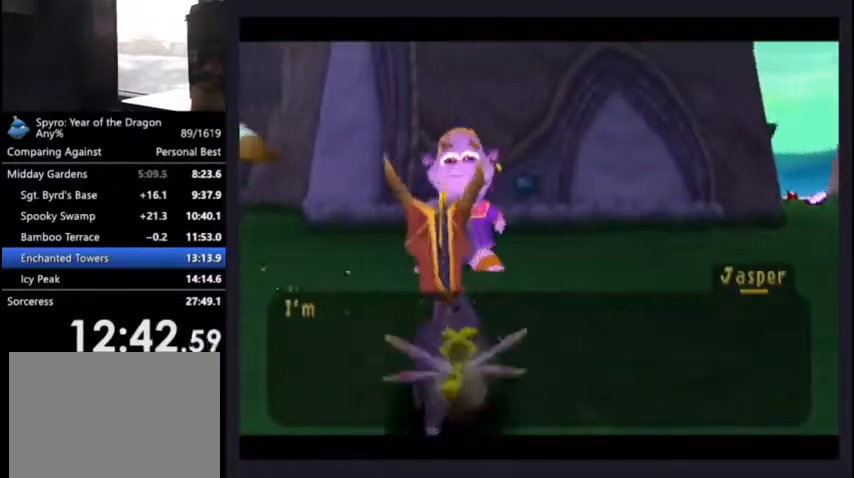
{"buttons": [], "left_stick": "center", "right_stick": "center", "events": [[33, "CROSS", "up"], [167, "CROSS", "down"], [233, "CROSS", "up"]]}
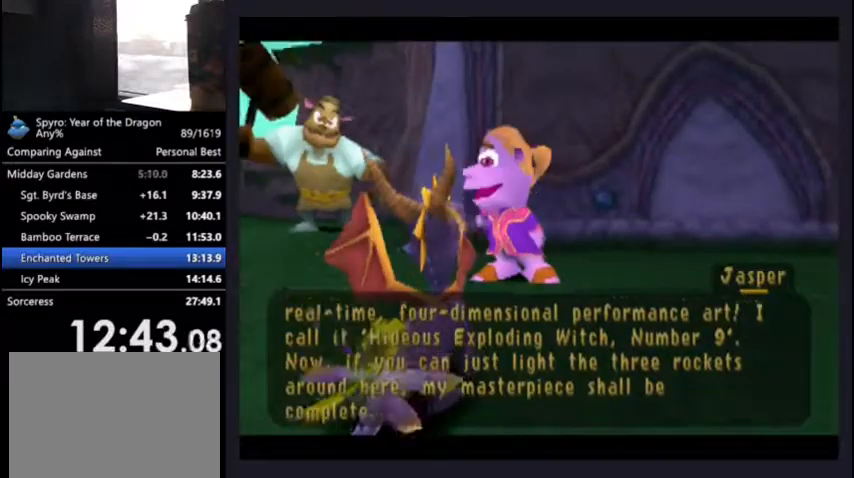
{"buttons": [], "left_stick": "center", "right_stick": "center", "events": [[100, "CROSS", "down"], [167, "CROSS", "up"]]}
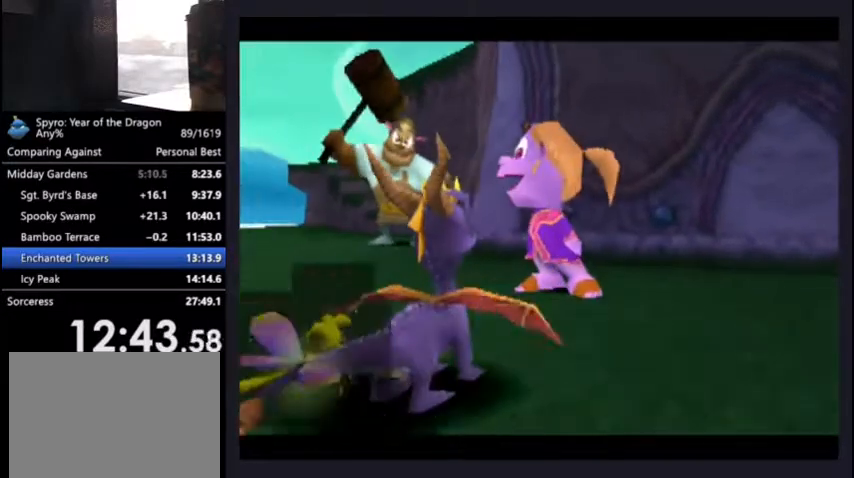
{"buttons": [], "left_stick": "center", "right_stick": "center", "events": []}
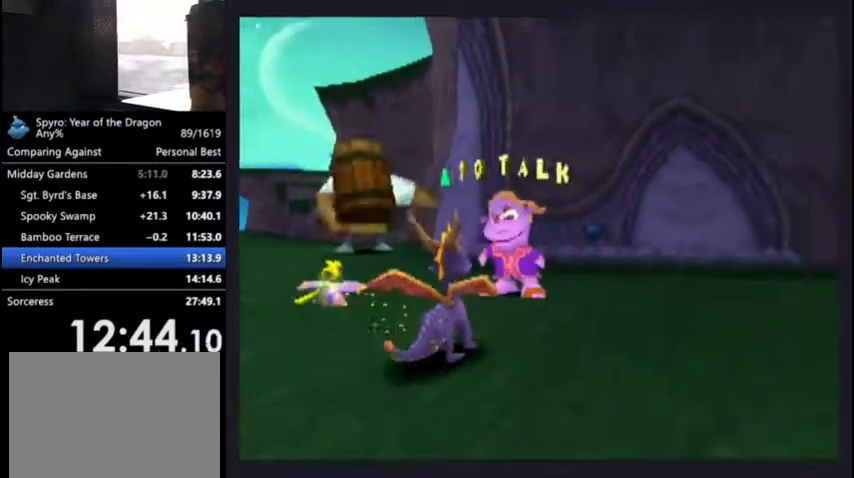
{"buttons": [], "left_stick": "center", "right_stick": "center", "events": []}
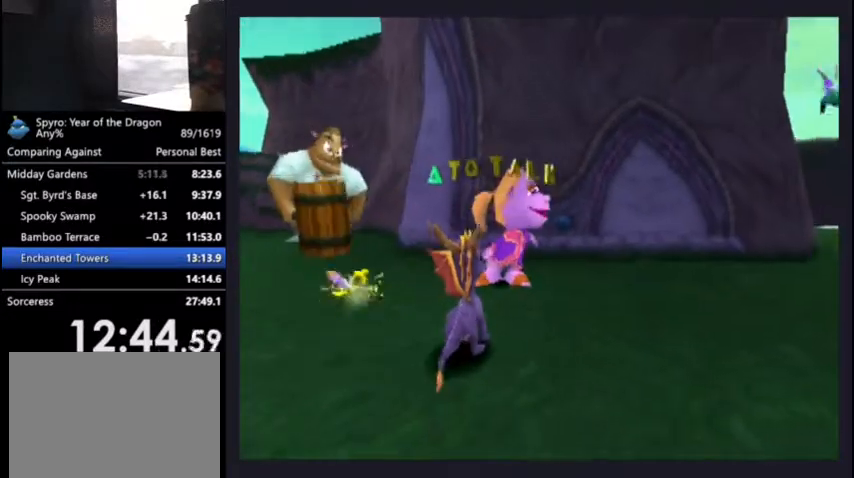
{"buttons": [], "left_stick": "center", "right_stick": "center", "events": []}
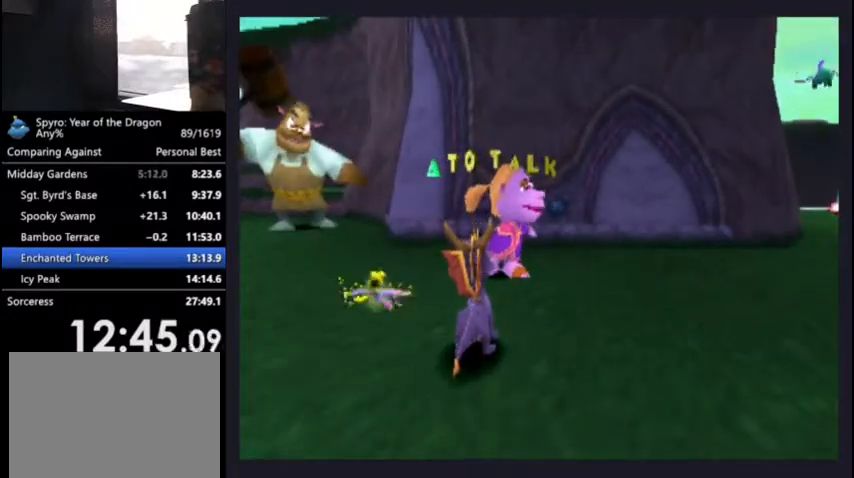
{"buttons": [], "left_stick": "center", "right_stick": "center", "events": []}
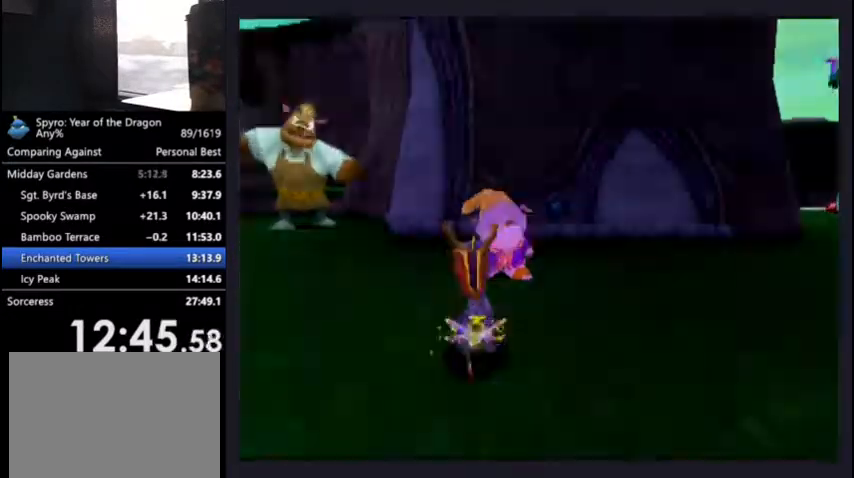
{"buttons": [], "left_stick": "center", "right_stick": "center", "events": []}